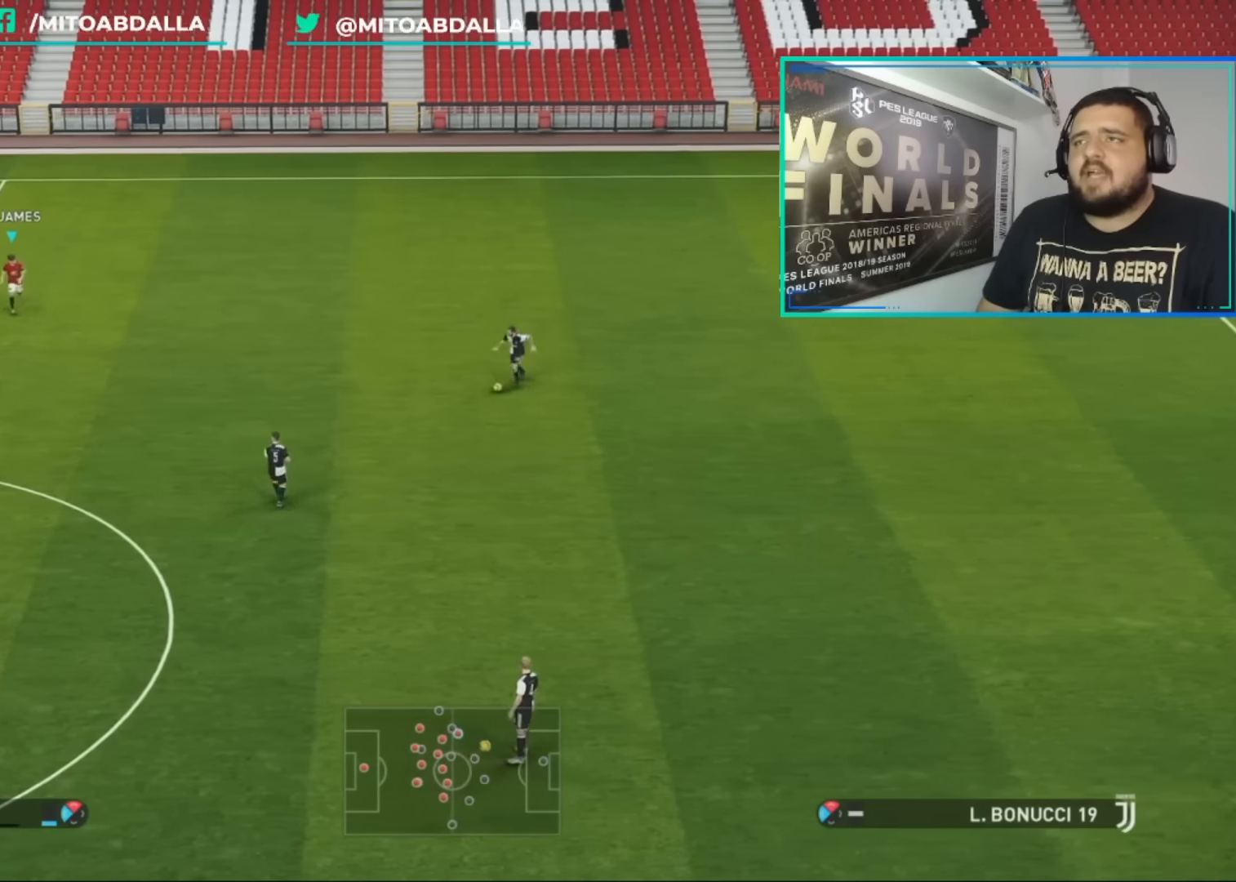
Gameplay with a controller (PlayStation layout); each line is a JSON object with the inputs held at the frame after it. "events" lists button and stick changes between this image and that frame as [ms after this image, input, new state], when the widget could be followed in between.
{"buttons": ["R1"], "left_stick": "down", "right_stick": "center", "events": []}
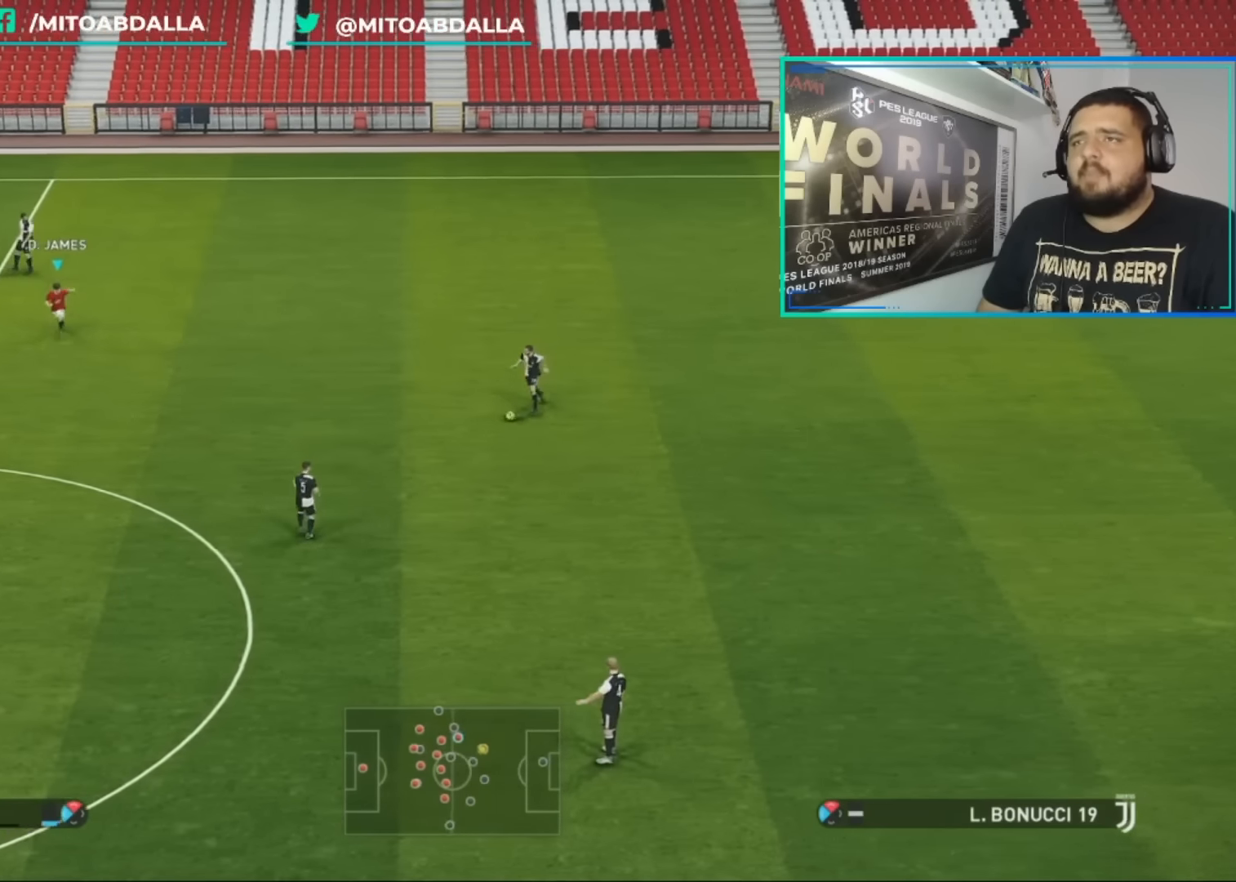
{"buttons": [], "left_stick": "down", "right_stick": "center", "events": [[80, "R1", "up"]]}
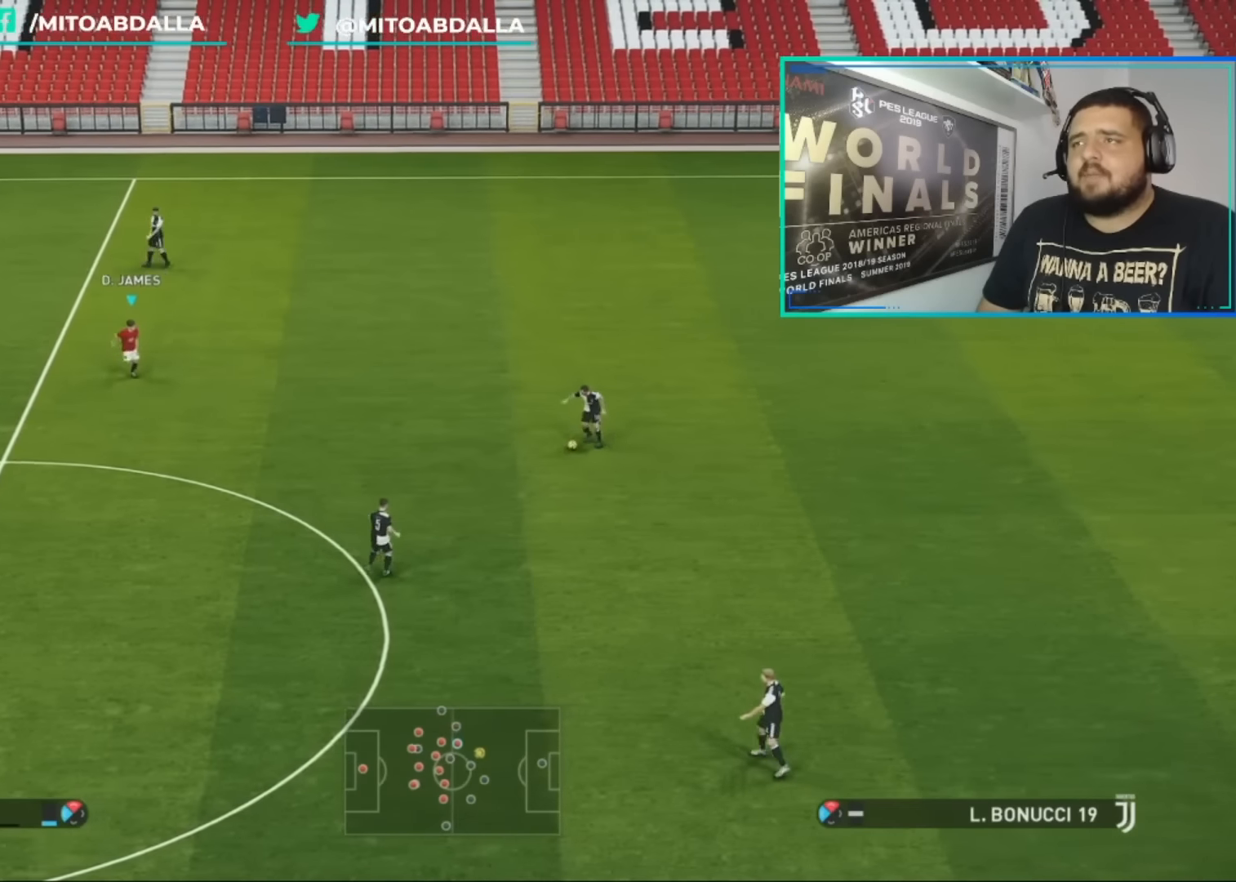
{"buttons": ["R1"], "left_stick": "down", "right_stick": "center", "events": [[160, "R1", "down"]]}
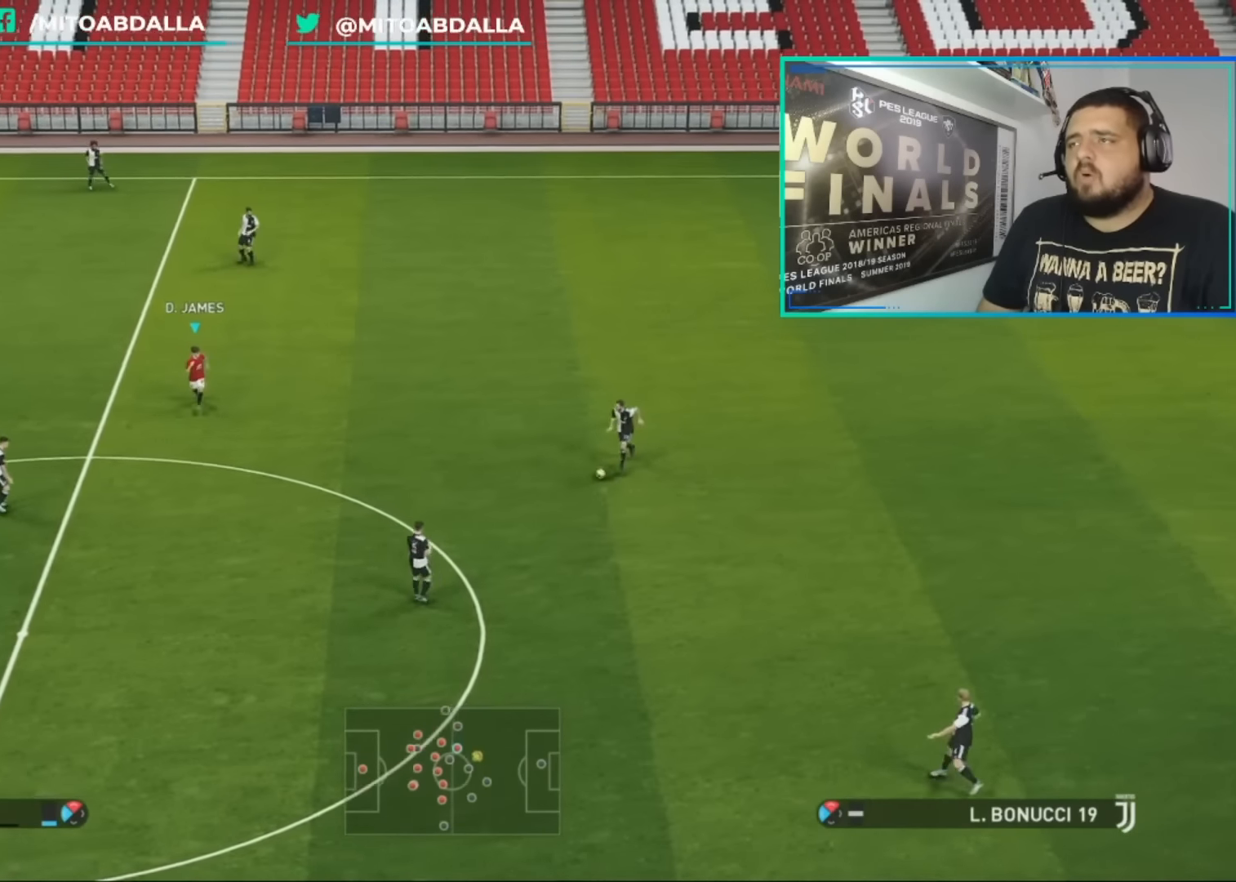
{"buttons": ["R1"], "left_stick": "down", "right_stick": "center", "events": []}
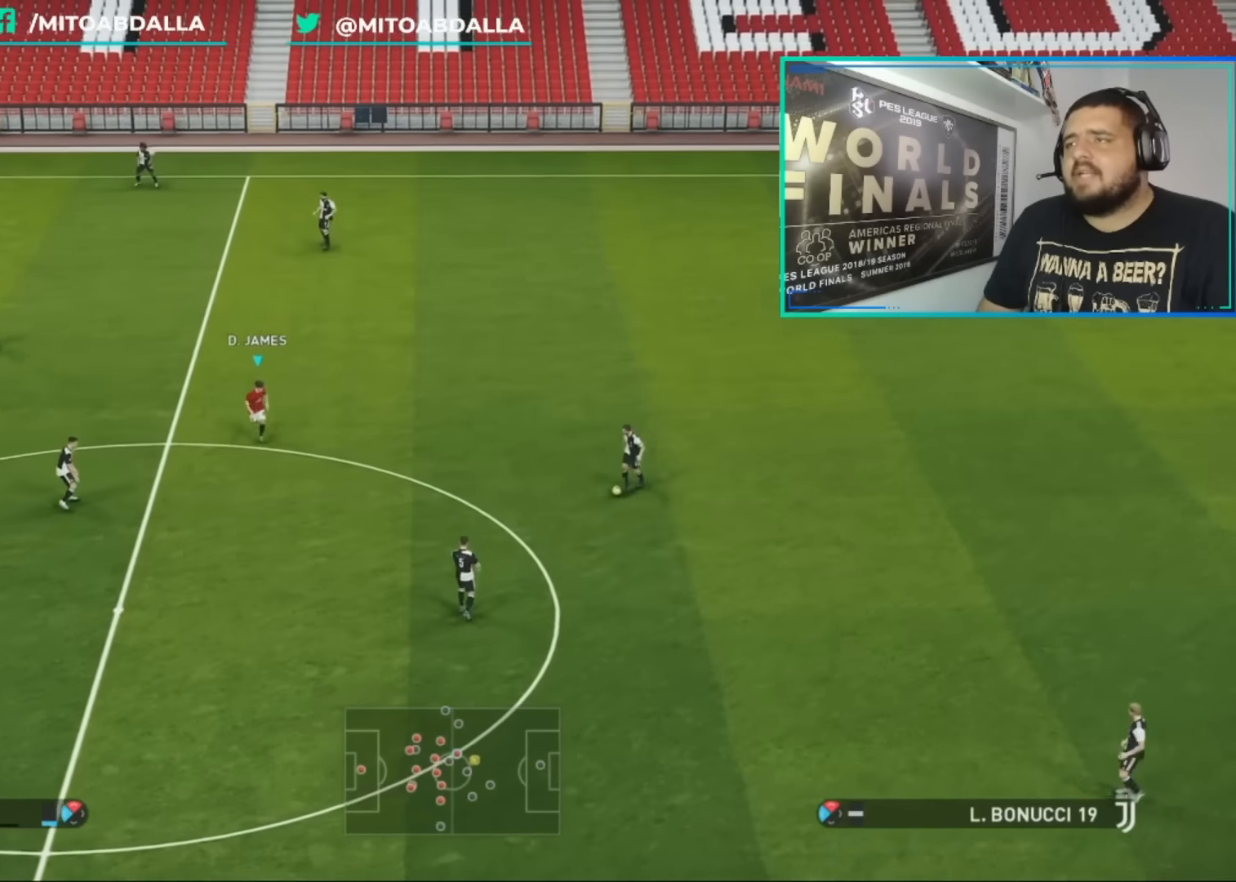
{"buttons": ["CROSS", "R1"], "left_stick": "down-right", "right_stick": "center", "events": [[40, "R1", "up"], [320, "left_stick", "down-right"], [360, "R1", "down"], [400, "CROSS", "down"]]}
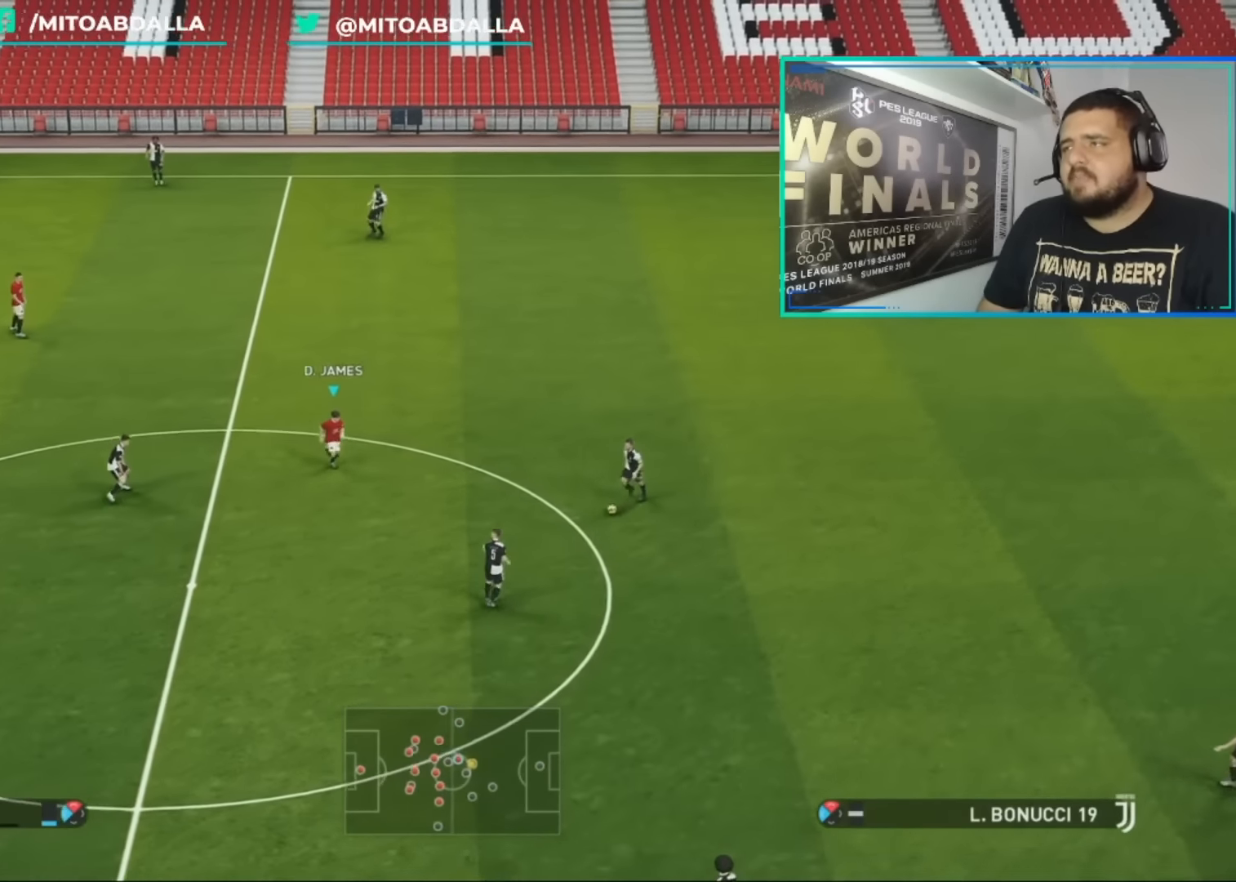
{"buttons": ["CROSS", "R1"], "left_stick": "center", "right_stick": "center", "events": [[40, "left_stick", "center"]]}
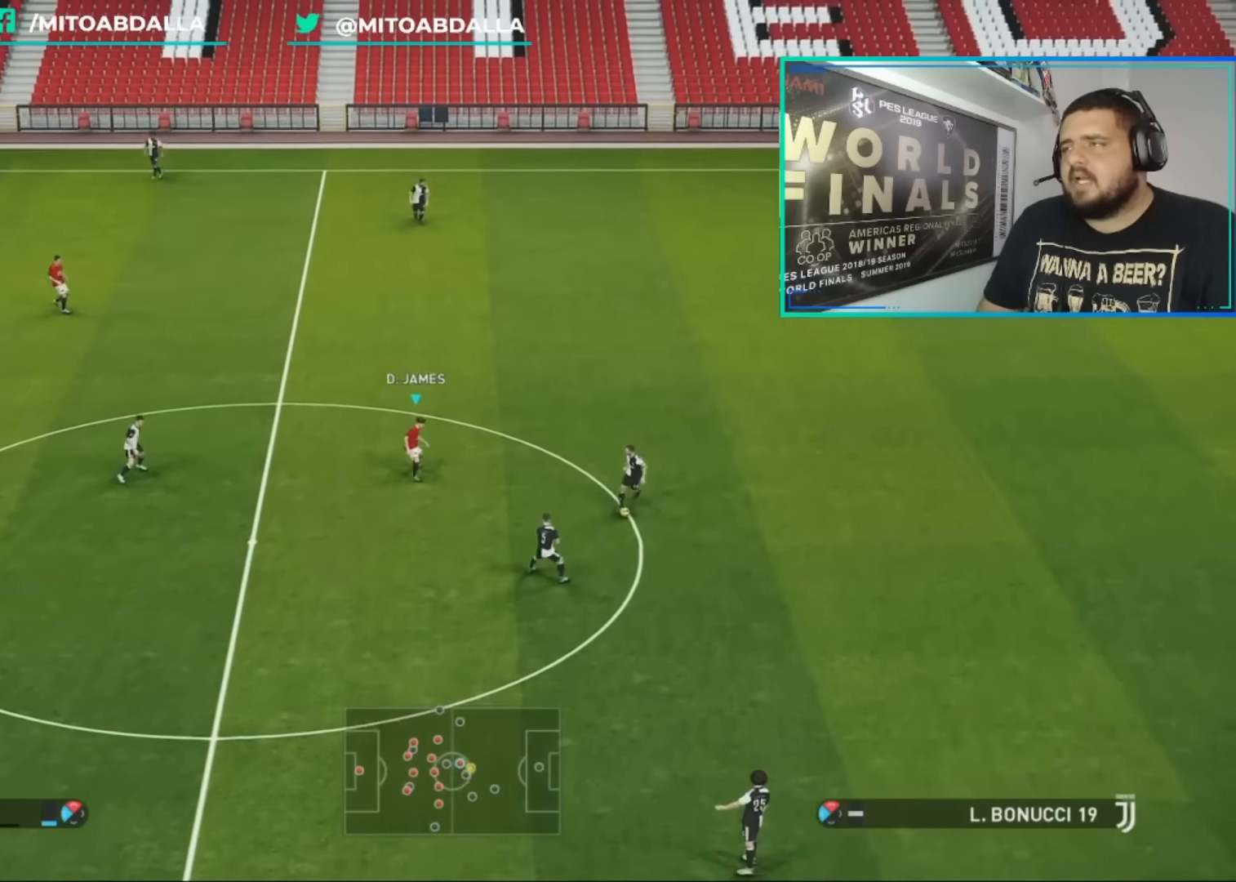
{"buttons": ["CROSS", "R1"], "left_stick": "center", "right_stick": "center", "events": []}
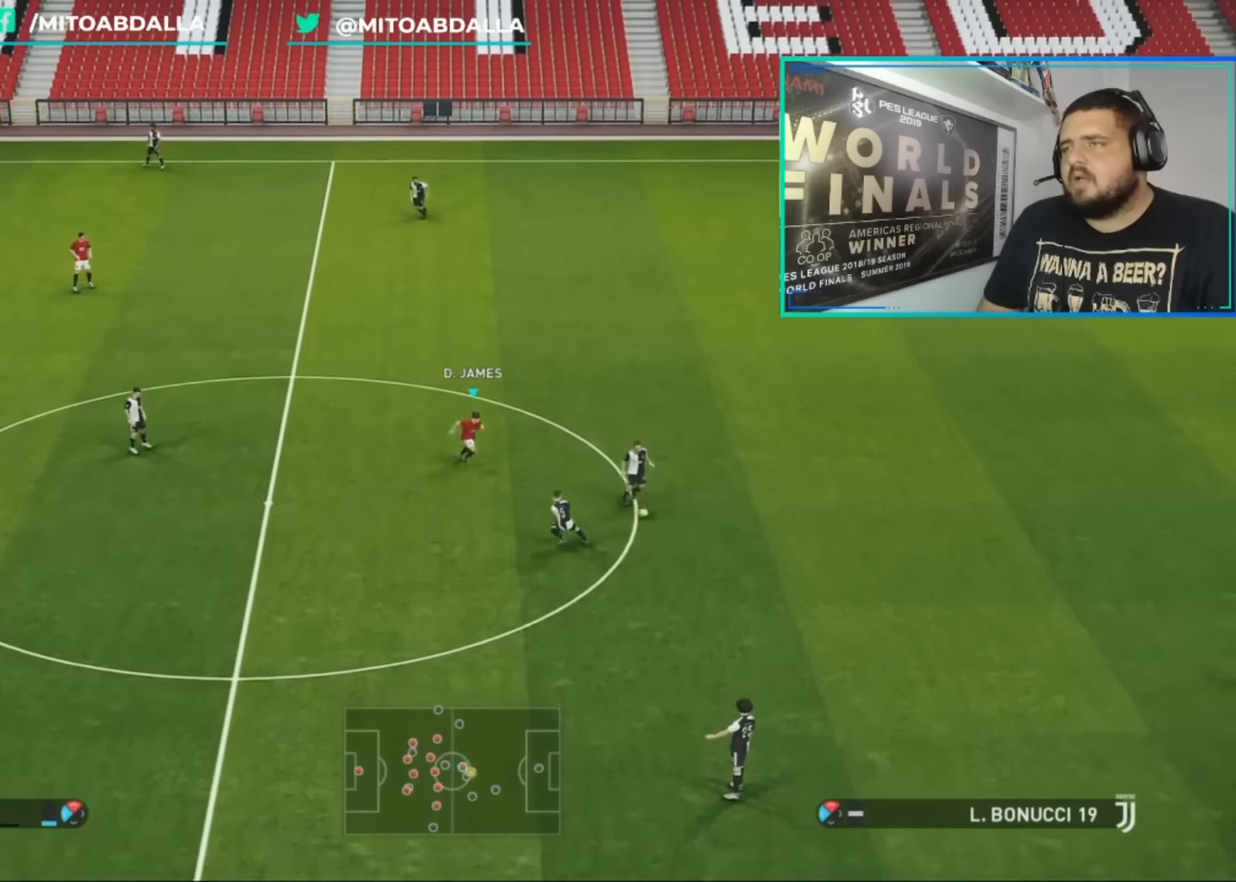
{"buttons": ["R1"], "left_stick": "down-right", "right_stick": "center", "events": [[40, "left_stick", "down-right"], [240, "CROSS", "up"], [240, "right_stick", "down-left"], [360, "right_stick", "center"]]}
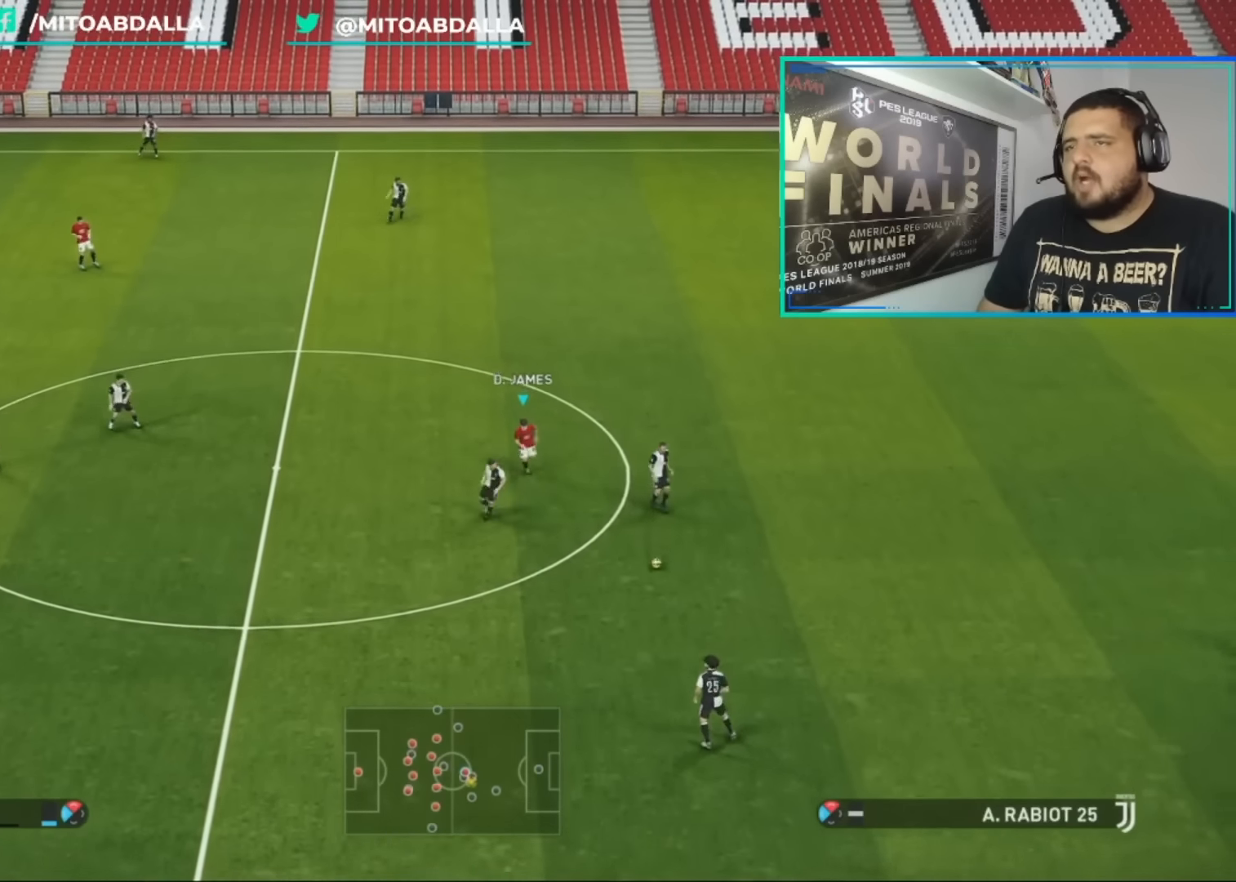
{"buttons": ["R1"], "left_stick": "down-right", "right_stick": "center", "events": []}
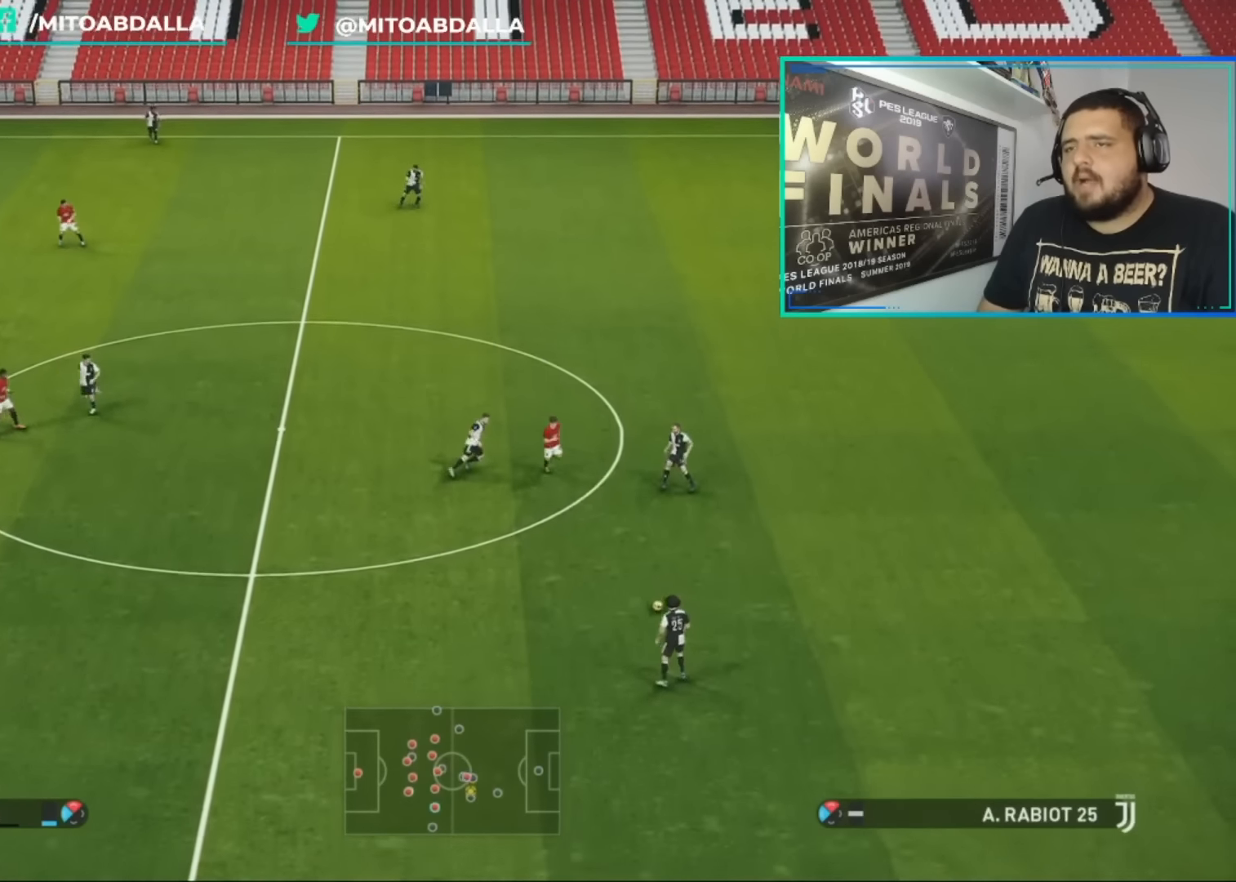
{"buttons": ["SQUARE", "R1"], "left_stick": "down-left", "right_stick": "center", "events": [[80, "SQUARE", "down"], [200, "left_stick", "down"], [360, "left_stick", "down-left"]]}
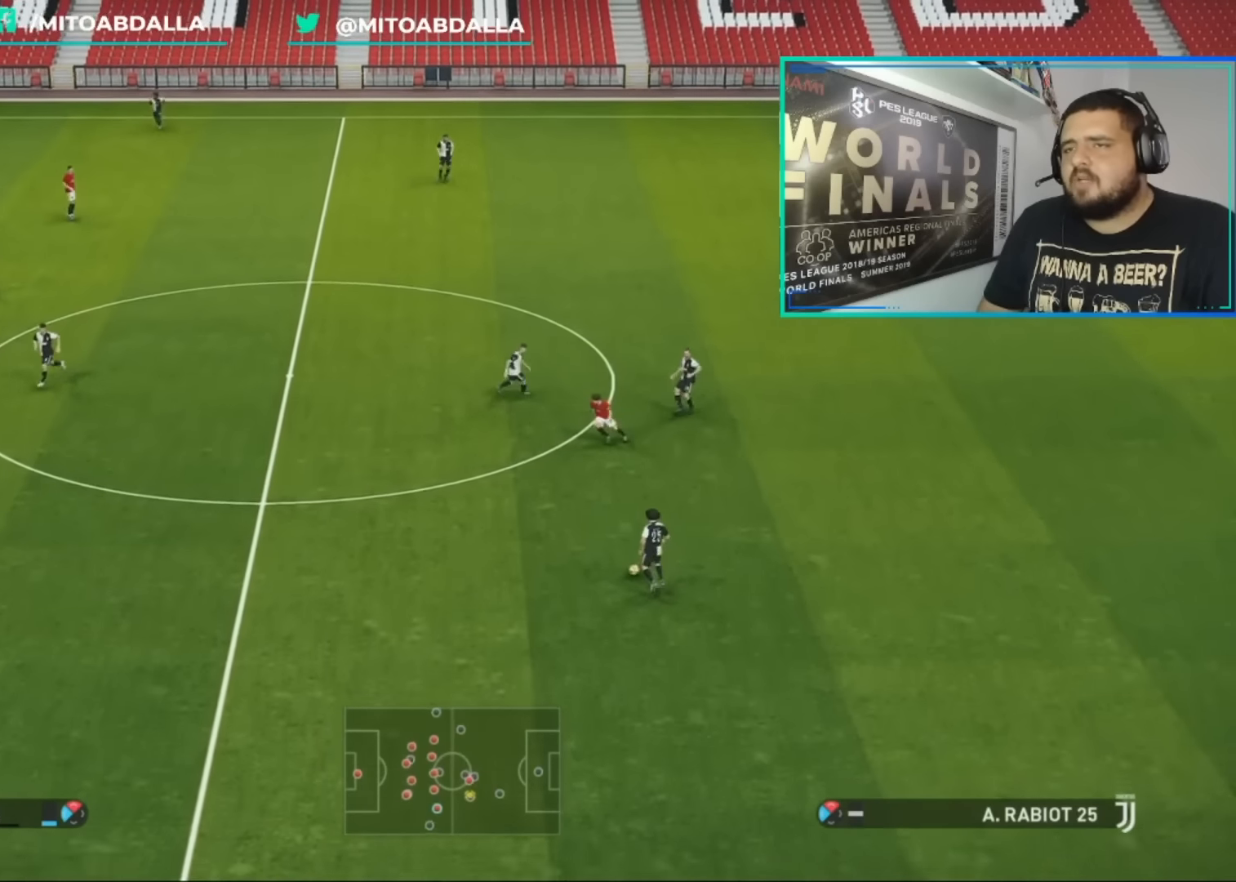
{"buttons": ["SQUARE", "R1"], "left_stick": "left", "right_stick": "center", "events": [[120, "left_stick", "left"]]}
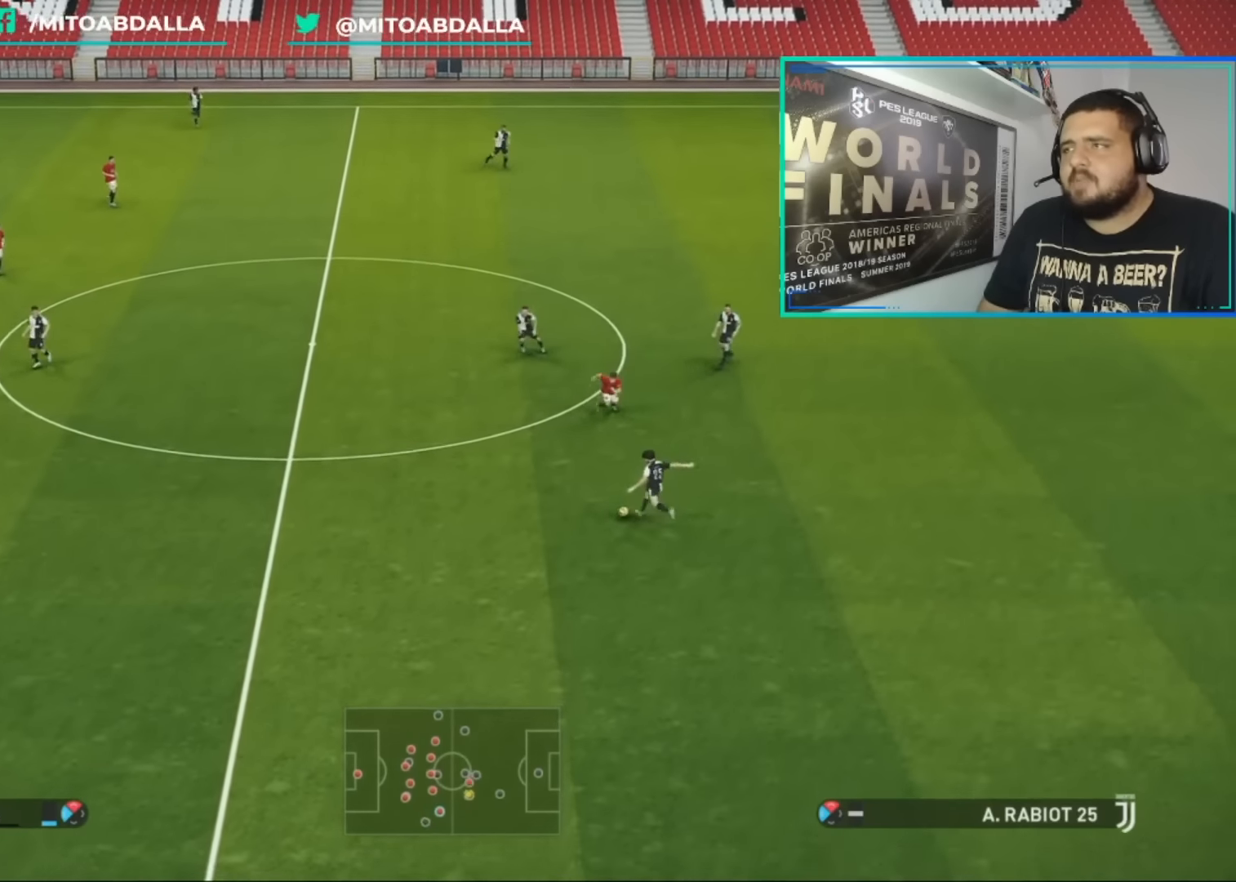
{"buttons": ["CROSS", "SQUARE", "L1", "R1"], "left_stick": "up-right", "right_stick": "center", "events": [[280, "left_stick", "up-left"], [440, "CROSS", "down"], [440, "L1", "down"], [480, "left_stick", "up-right"]]}
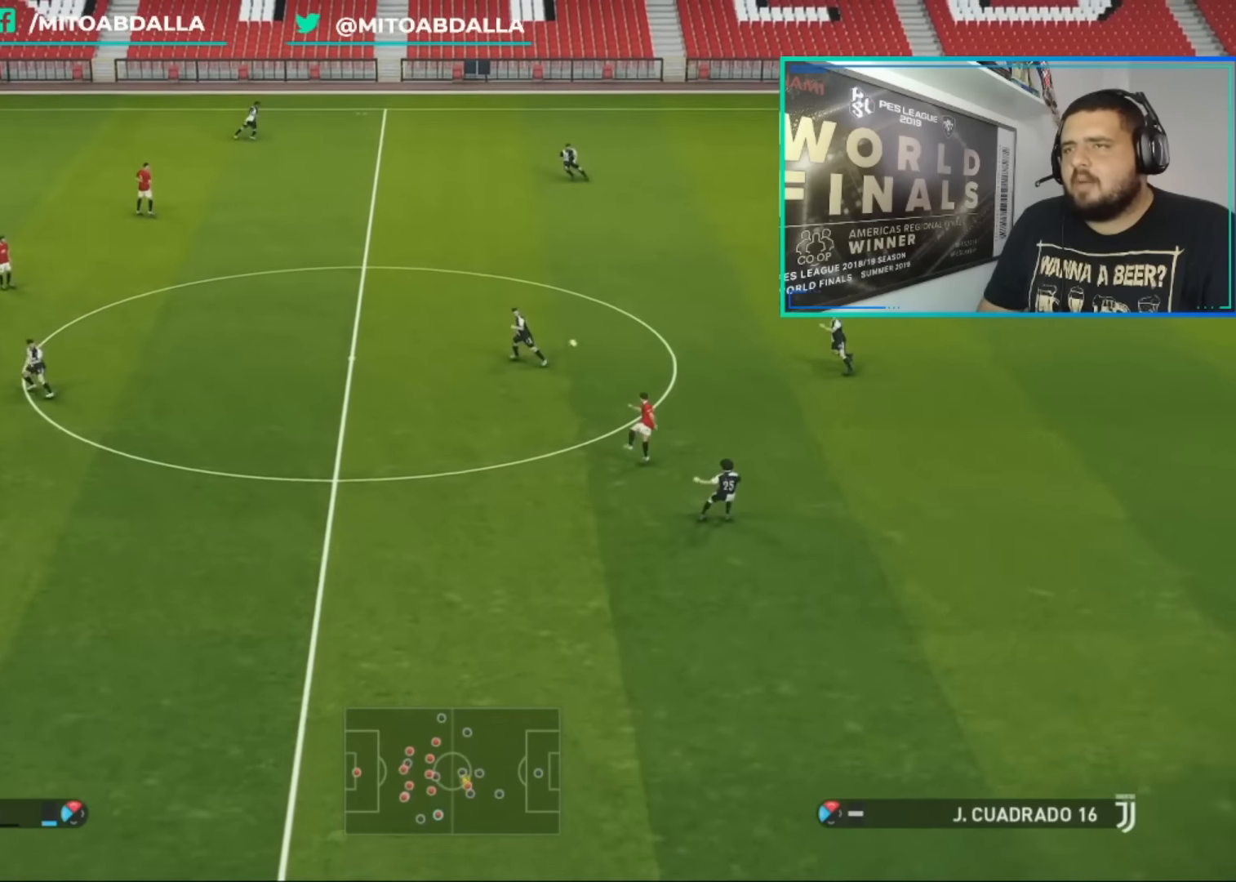
{"buttons": ["R1"], "left_stick": "up-right", "right_stick": "center", "events": [[40, "SQUARE", "up"], [80, "L1", "up"], [160, "CROSS", "up"]]}
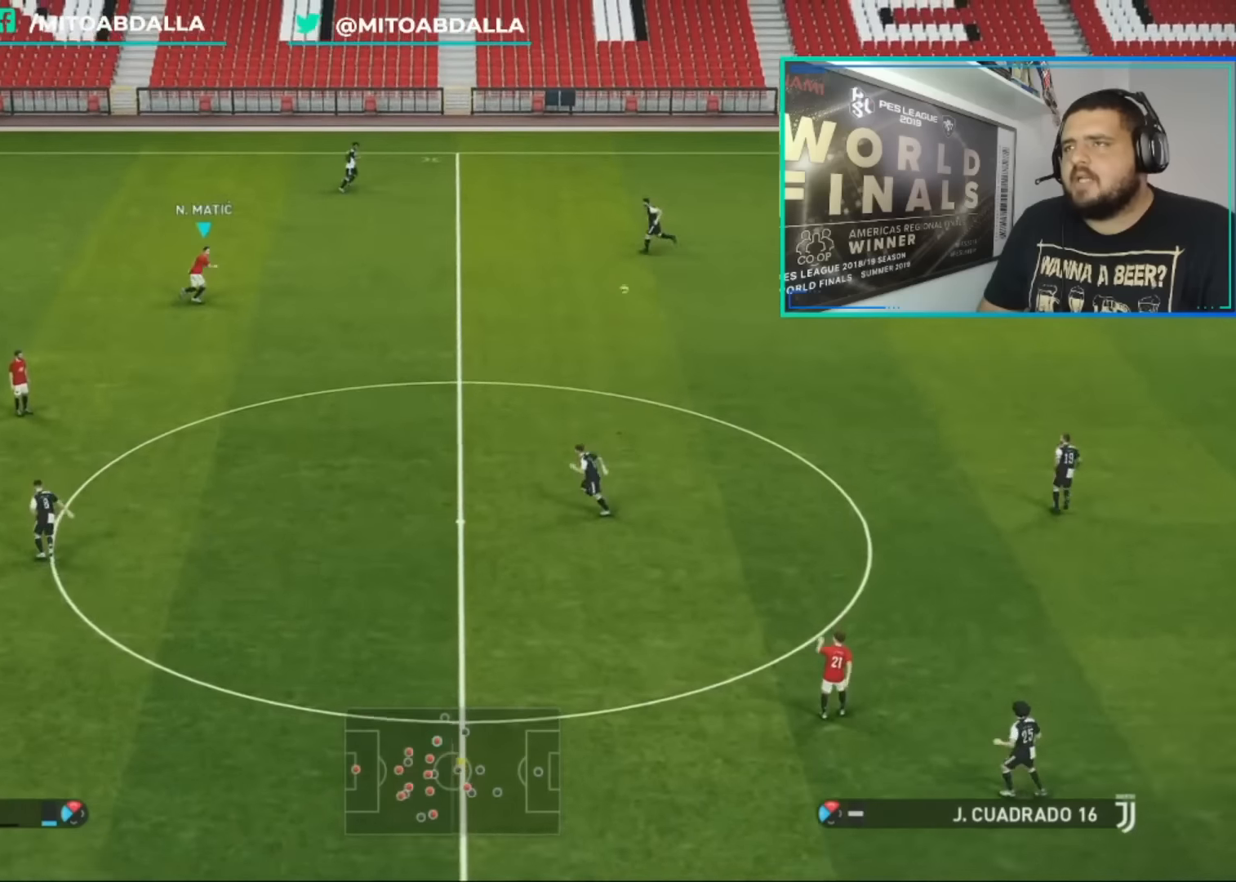
{"buttons": ["SQUARE", "R1"], "left_stick": "up-right", "right_stick": "center", "events": [[80, "right_stick", "down-left"], [200, "right_stick", "center"], [320, "SQUARE", "down"]]}
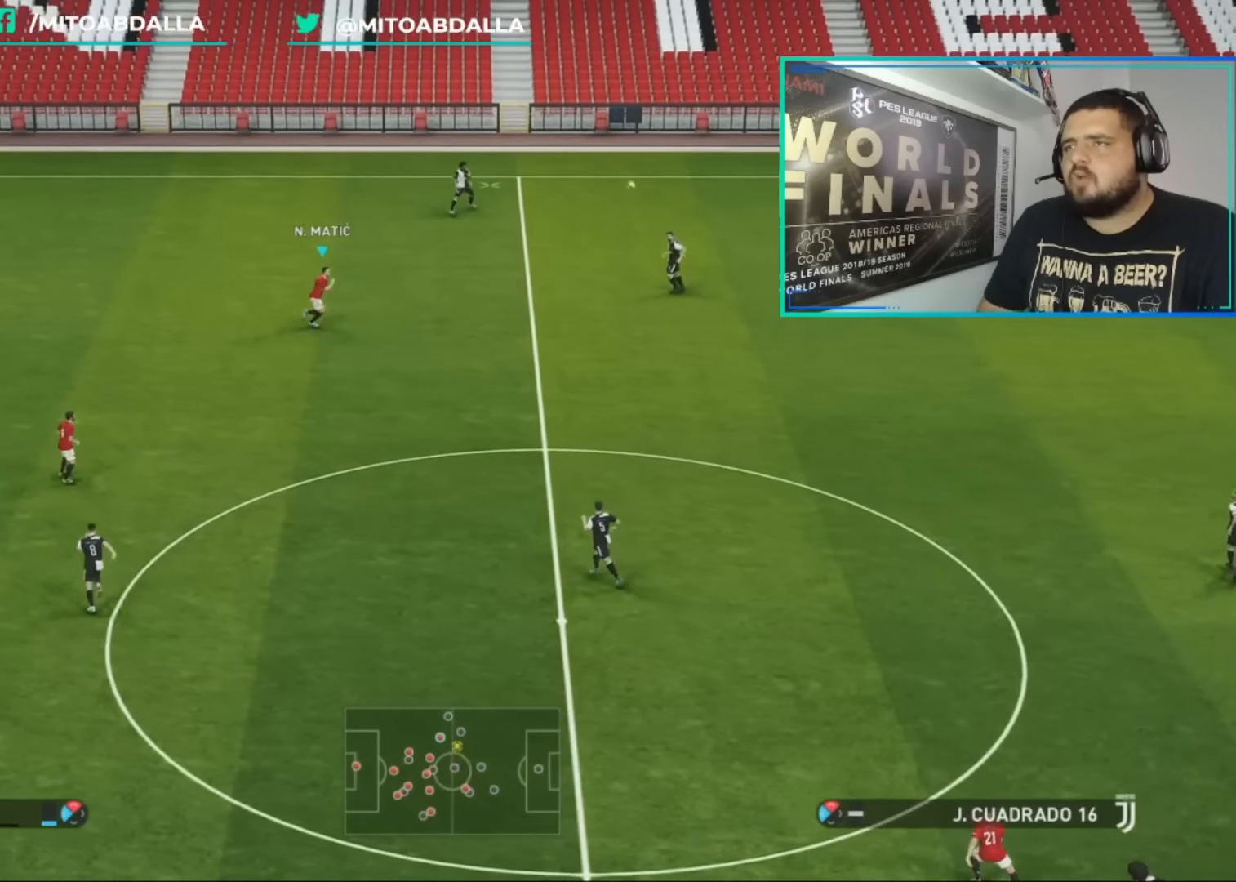
{"buttons": ["R1"], "left_stick": "up-right", "right_stick": "center", "events": [[80, "SQUARE", "up"], [120, "right_stick", "down-left"], [200, "right_stick", "center"]]}
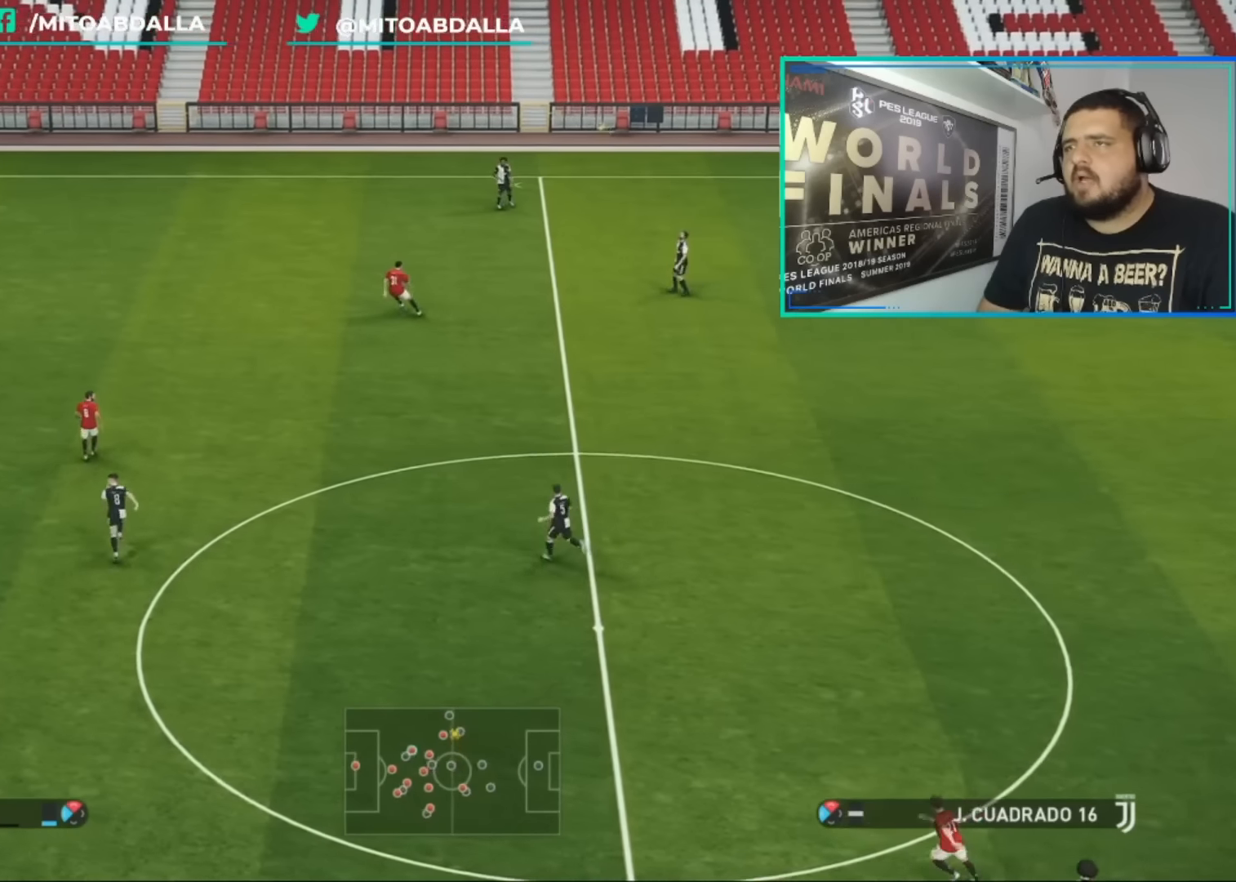
{"buttons": ["R1"], "left_stick": "up-right", "right_stick": "center", "events": []}
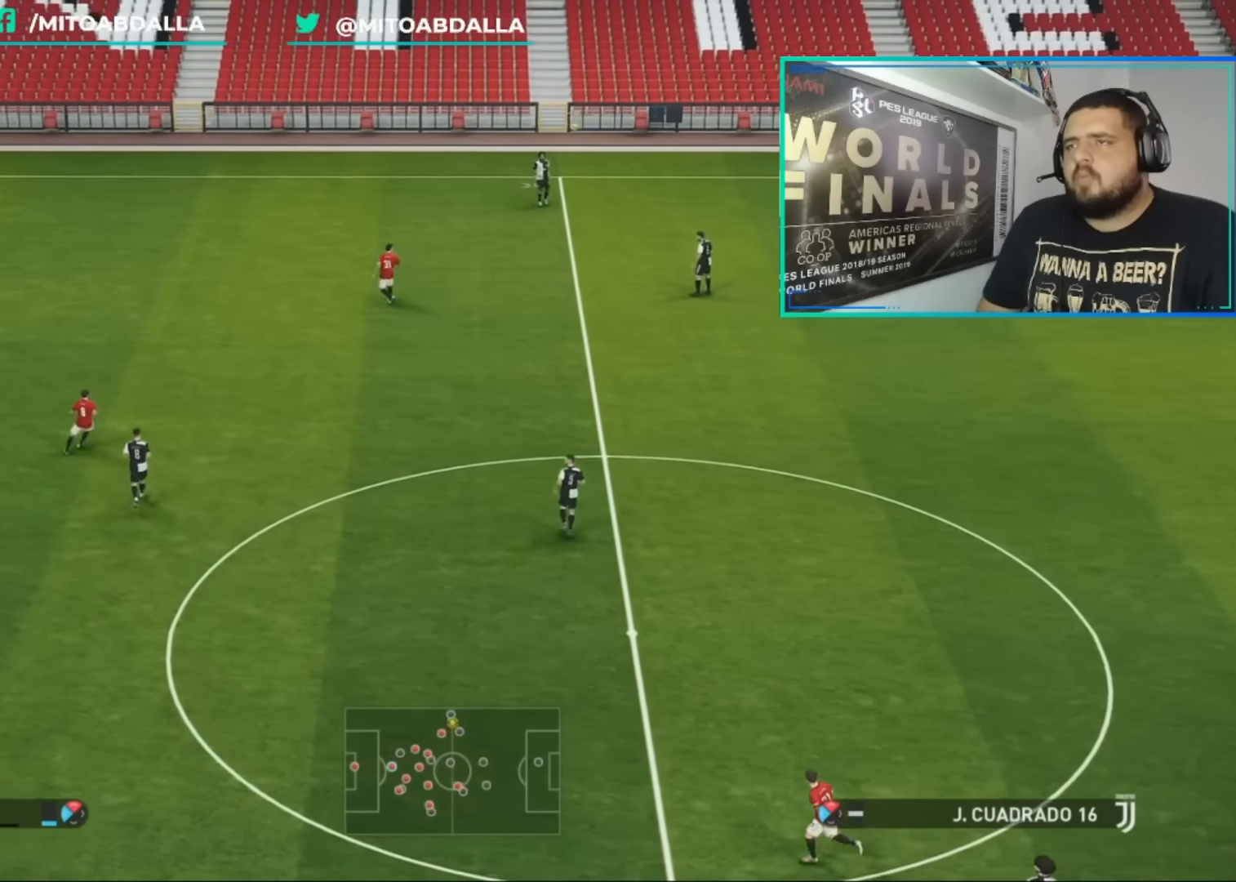
{"buttons": ["R1"], "left_stick": "up-right", "right_stick": "center", "events": []}
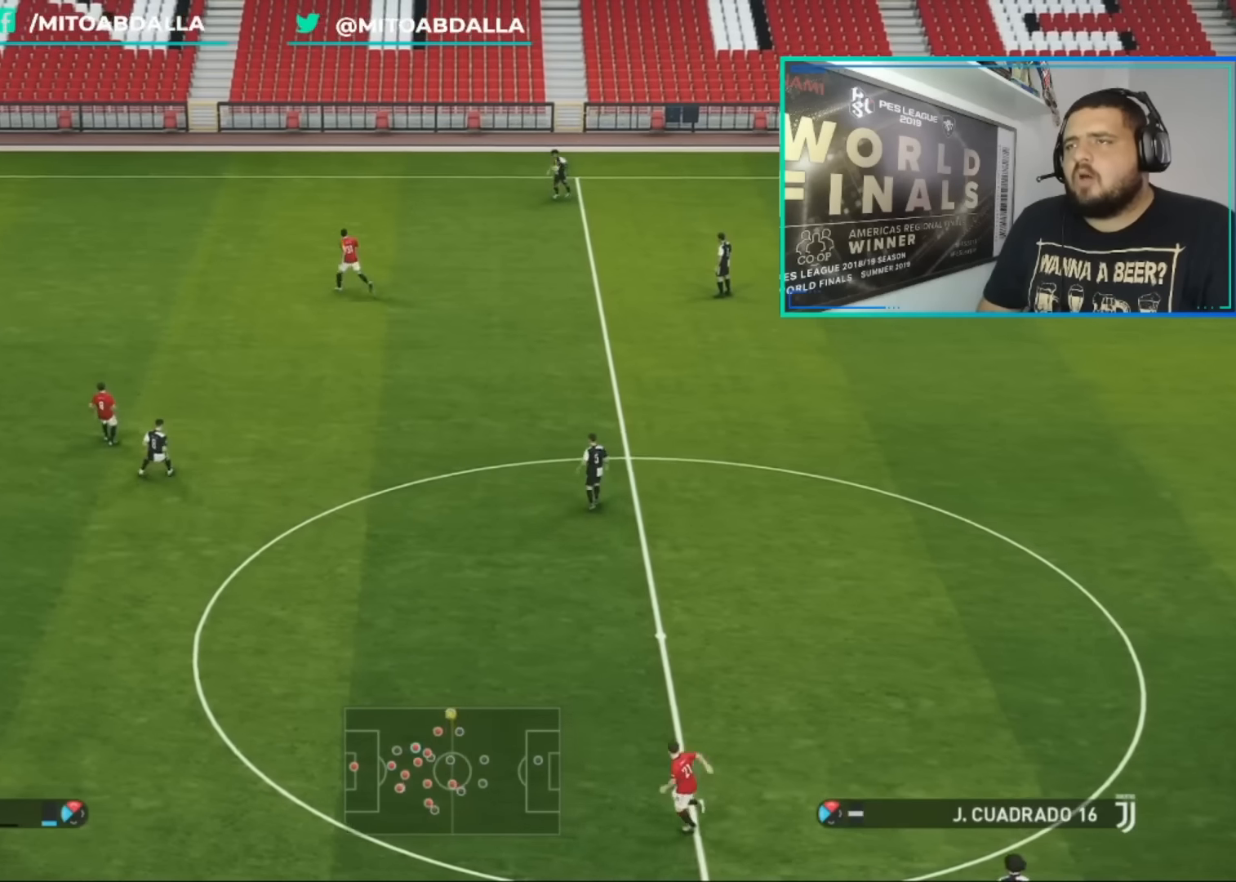
{"buttons": ["SQUARE", "R1"], "left_stick": "up-left", "right_stick": "center", "events": [[80, "SQUARE", "down"], [480, "left_stick", "up-left"]]}
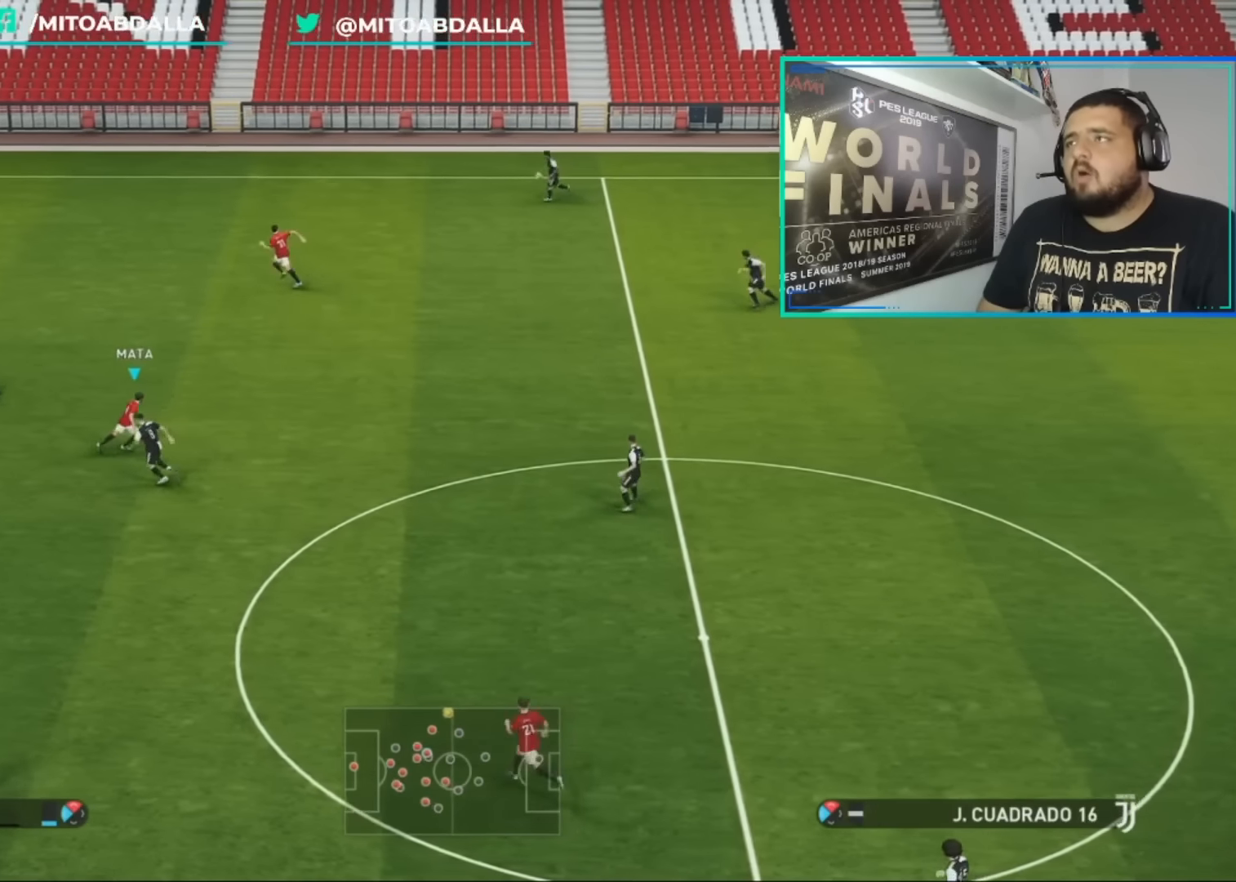
{"buttons": ["SQUARE", "R1"], "left_stick": "left", "right_stick": "center", "events": [[320, "left_stick", "left"]]}
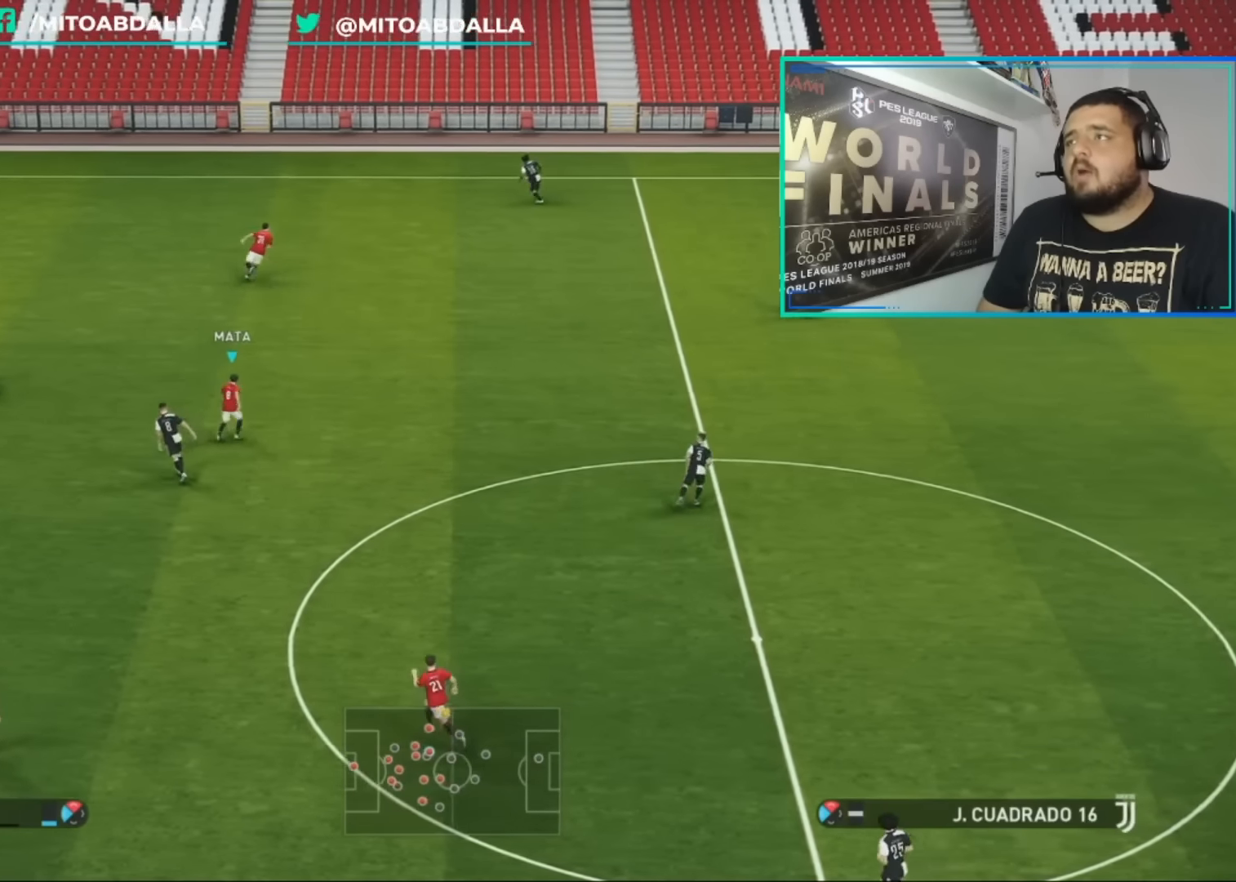
{"buttons": ["SQUARE", "R1"], "left_stick": "left", "right_stick": "center", "events": []}
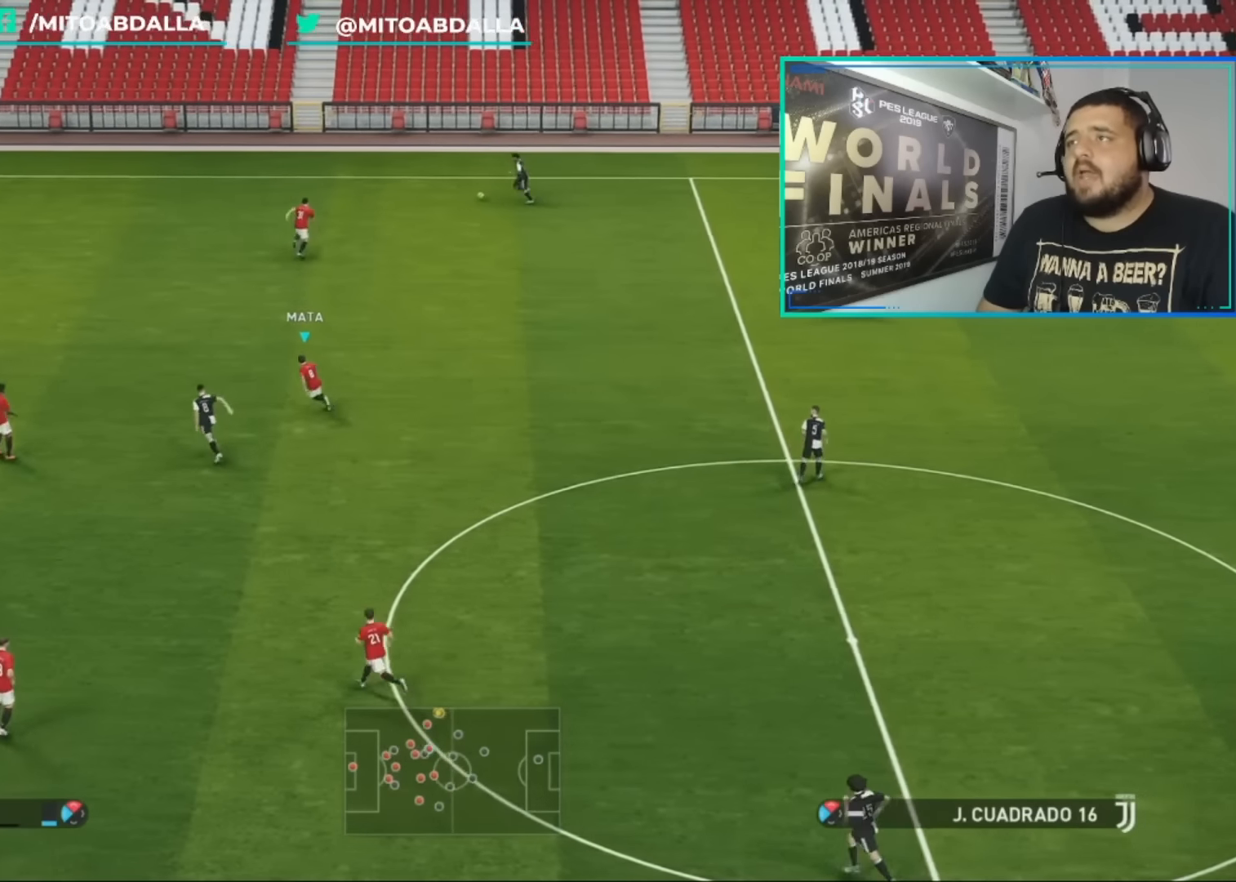
{"buttons": ["SQUARE", "R1"], "left_stick": "up-left", "right_stick": "center", "events": [[120, "left_stick", "up-left"]]}
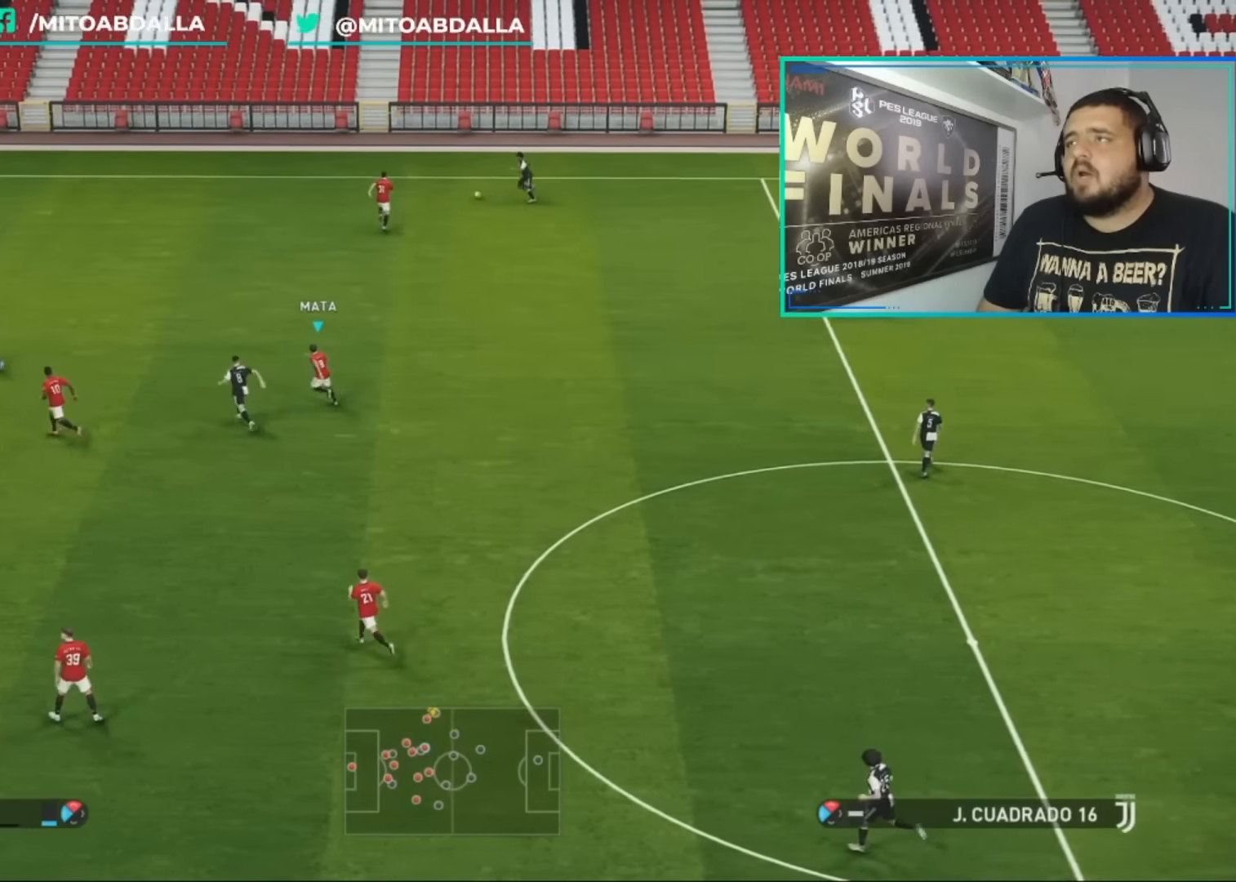
{"buttons": ["SQUARE", "R1"], "left_stick": "right", "right_stick": "center", "events": [[280, "left_stick", "up-right"], [360, "left_stick", "right"]]}
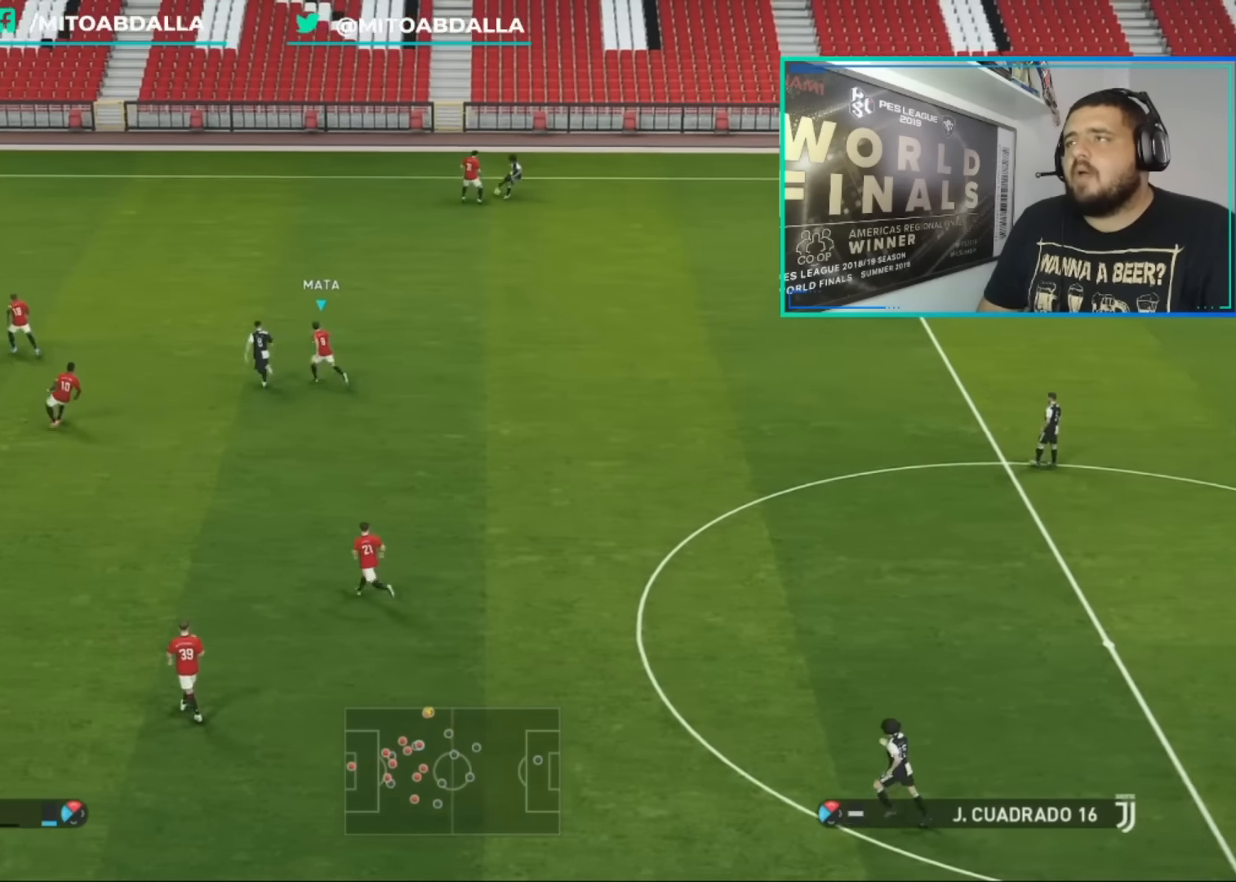
{"buttons": ["SQUARE", "R1"], "left_stick": "up-right", "right_stick": "center", "events": [[400, "left_stick", "up-right"]]}
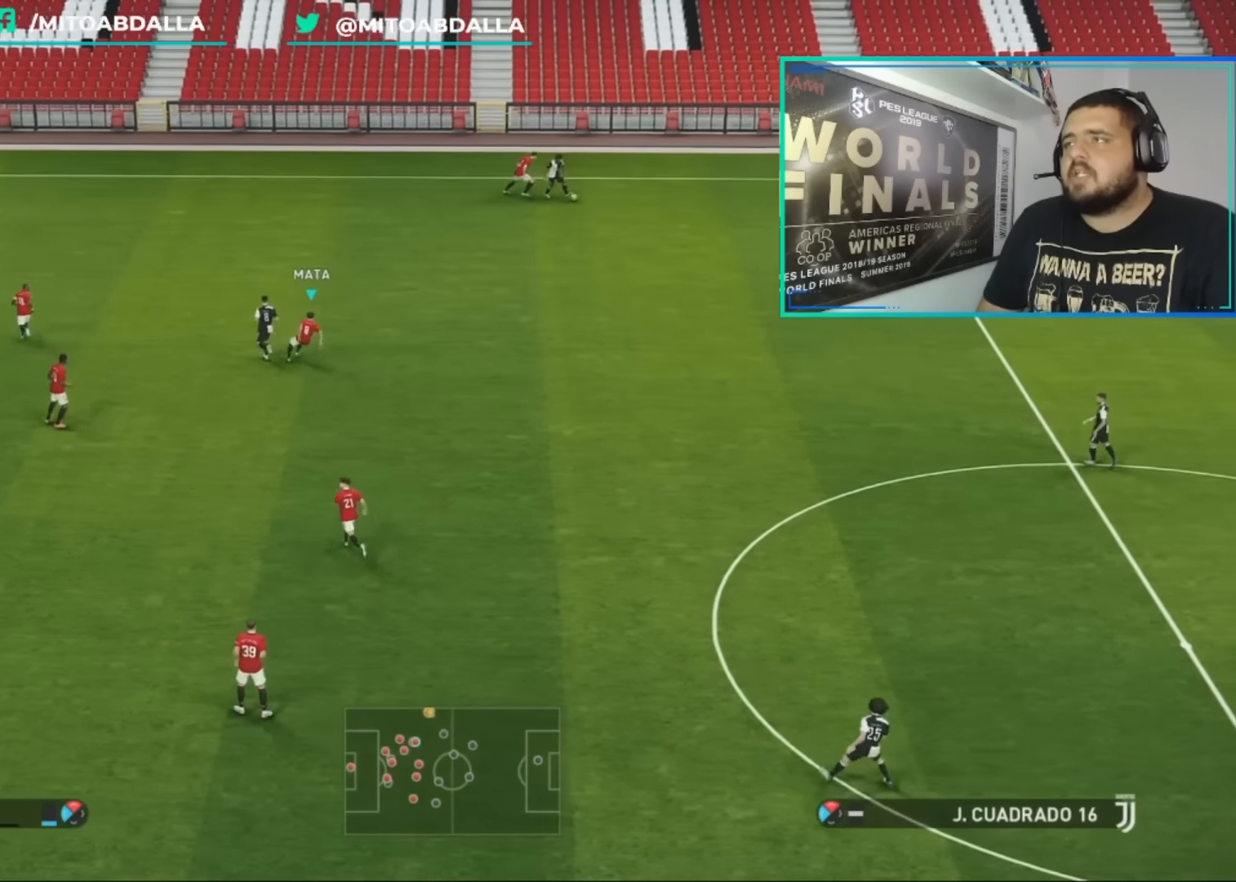
{"buttons": ["SQUARE", "R1"], "left_stick": "down-right", "right_stick": "center", "events": [[120, "left_stick", "up-left"], [400, "left_stick", "down-left"], [480, "left_stick", "down-right"]]}
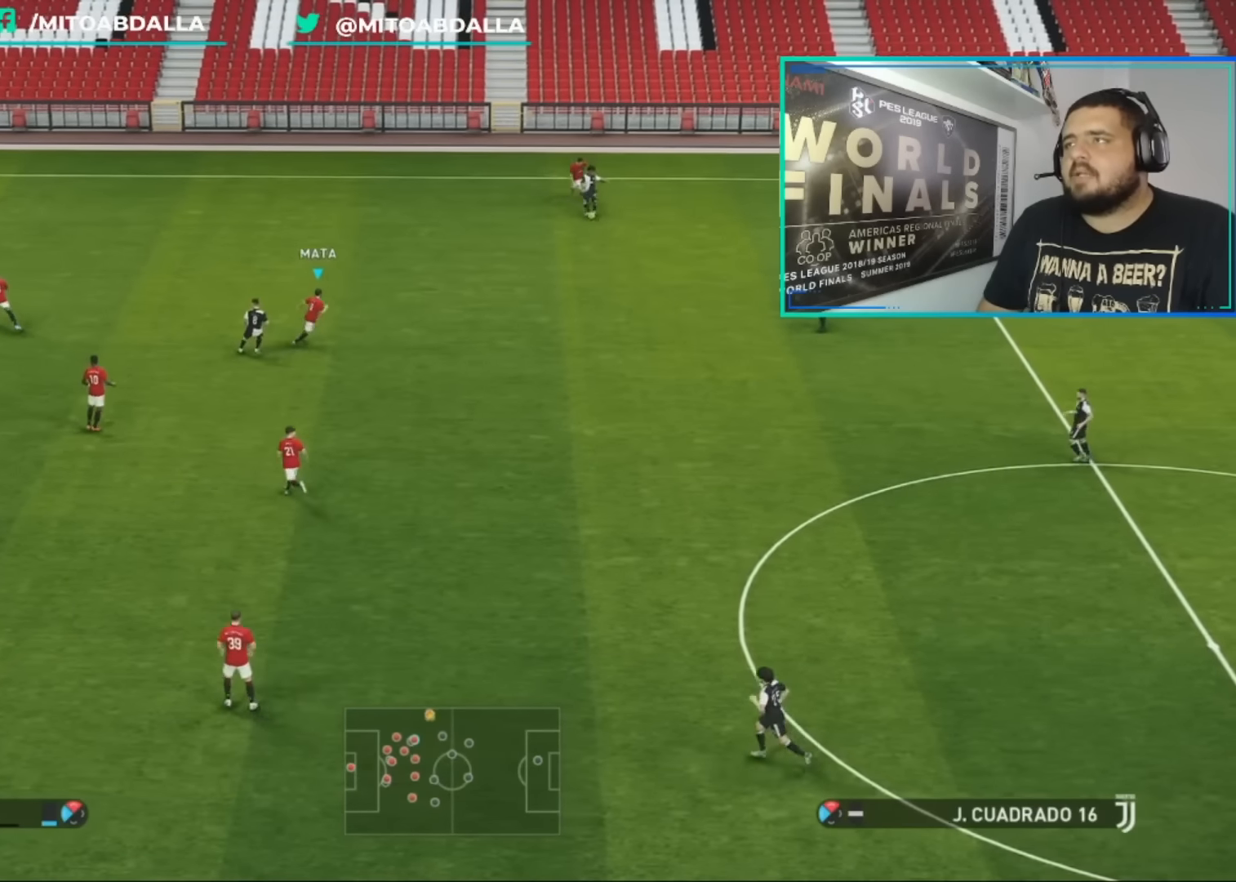
{"buttons": ["R1"], "left_stick": "down-right", "right_stick": "center", "events": [[320, "L1", "down"], [400, "SQUARE", "up"], [480, "L1", "up"]]}
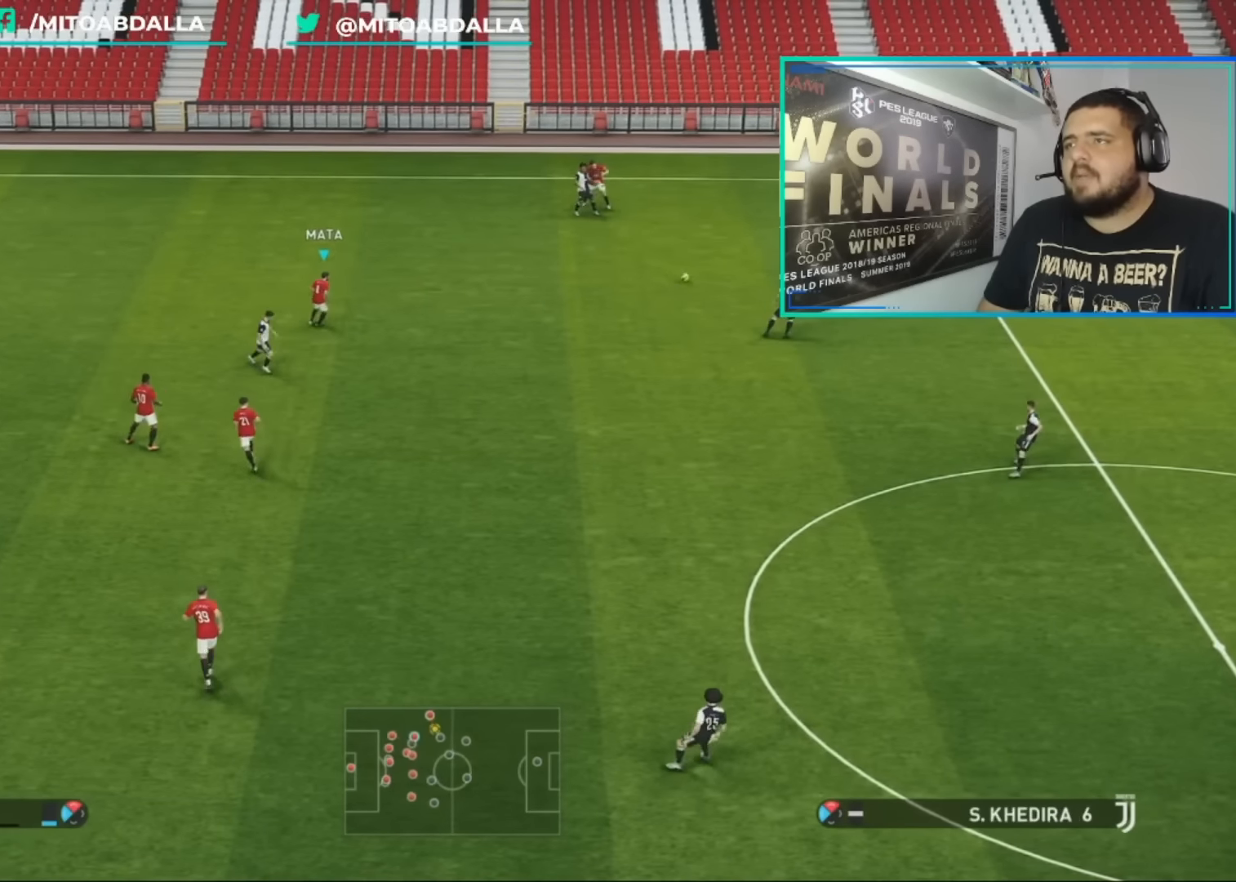
{"buttons": ["R1"], "left_stick": "down-right", "right_stick": "center", "events": []}
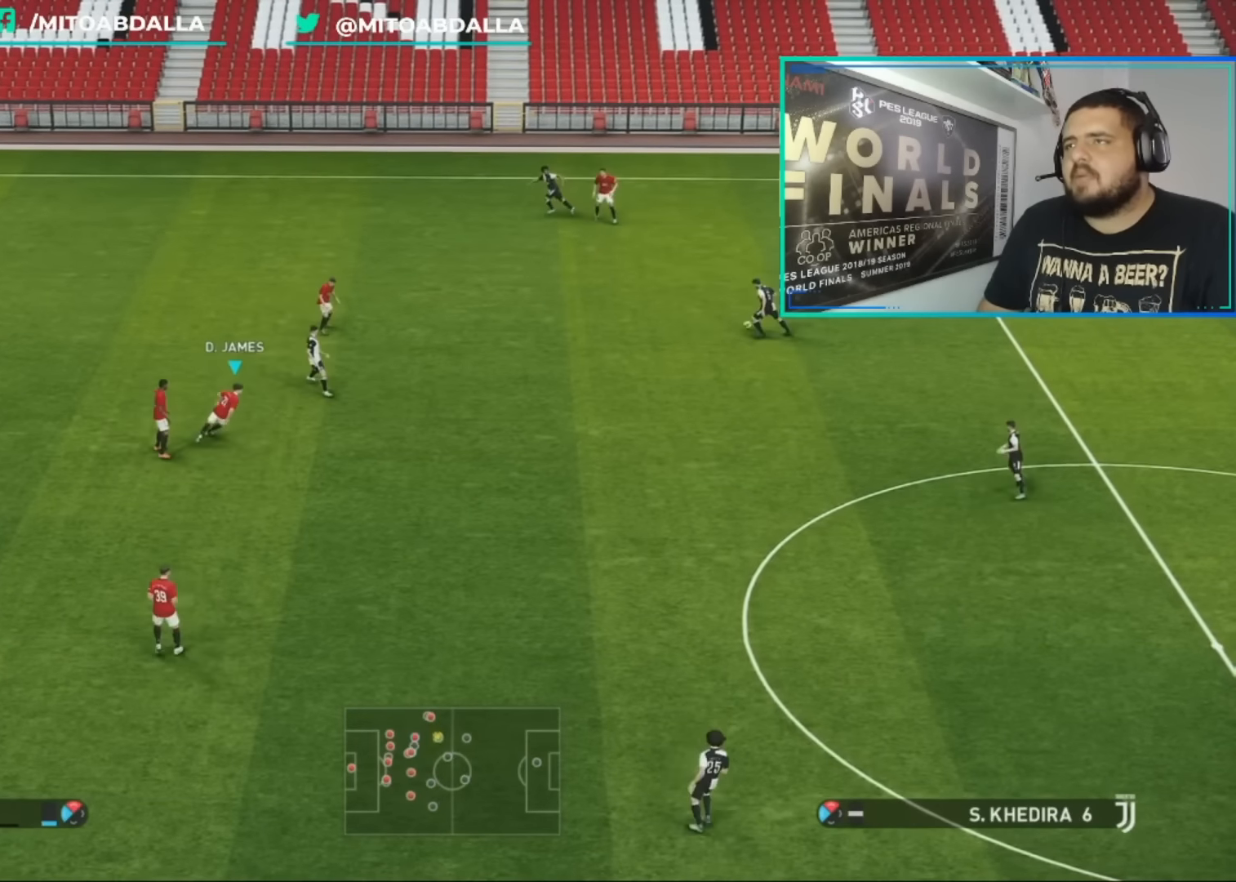
{"buttons": ["SQUARE", "R1"], "left_stick": "down-right", "right_stick": "center", "events": [[240, "right_stick", "down"], [320, "right_stick", "center"], [400, "SQUARE", "down"]]}
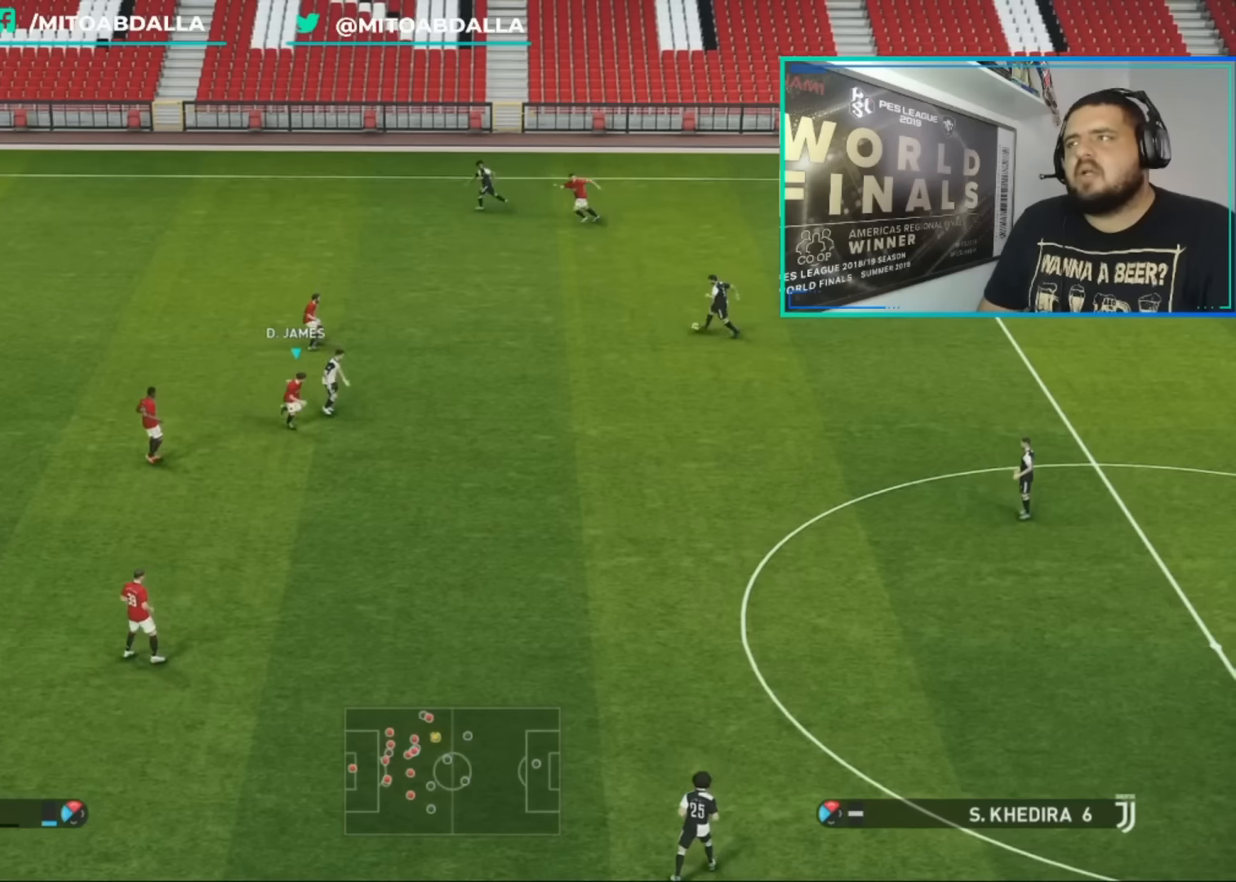
{"buttons": ["SQUARE", "R1"], "left_stick": "down-right", "right_stick": "center", "events": []}
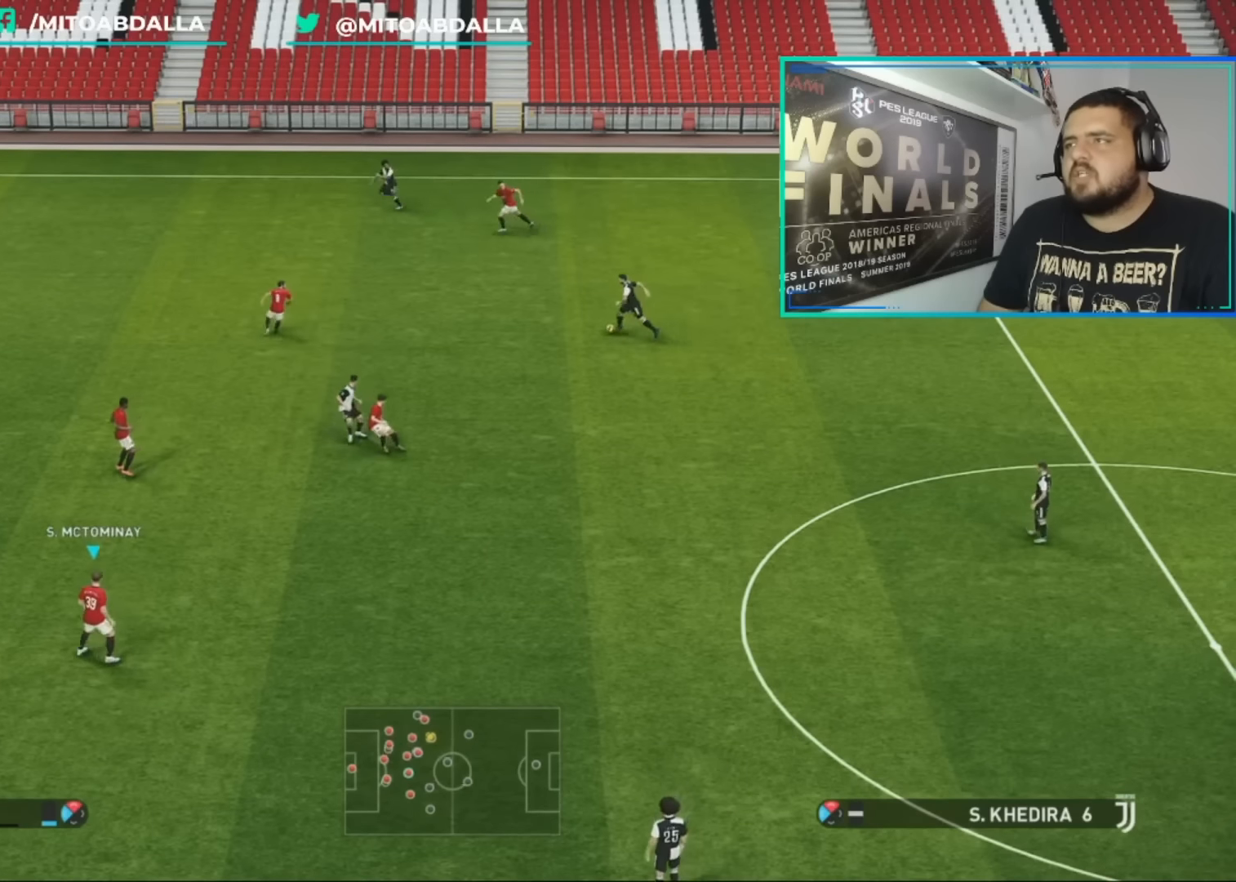
{"buttons": ["SQUARE", "R1"], "left_stick": "right", "right_stick": "center", "events": [[240, "left_stick", "right"]]}
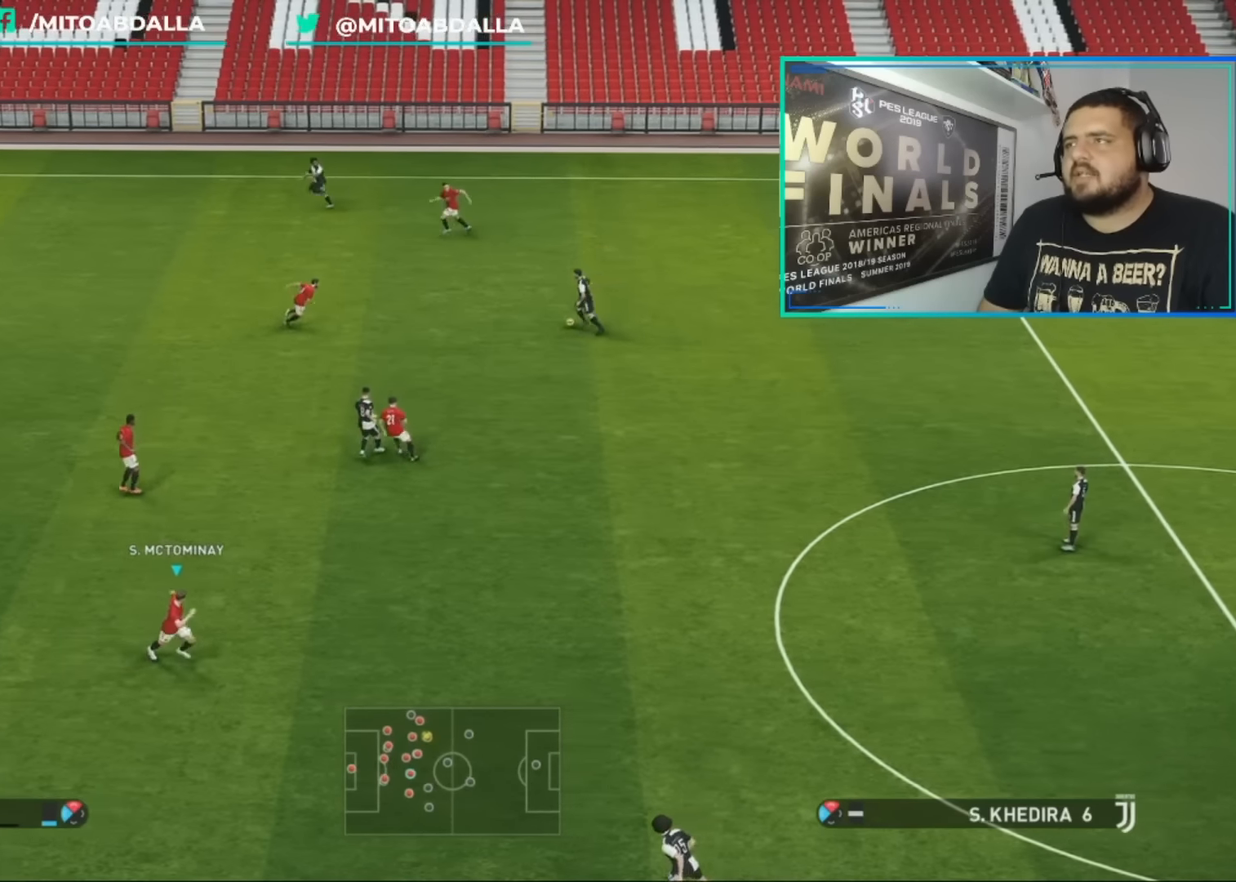
{"buttons": ["CROSS", "R1"], "left_stick": "center", "right_stick": "center", "events": [[120, "CROSS", "down"], [120, "L1", "down"], [120, "left_stick", "up-right"], [200, "SQUARE", "up"], [240, "L1", "up"], [240, "left_stick", "center"]]}